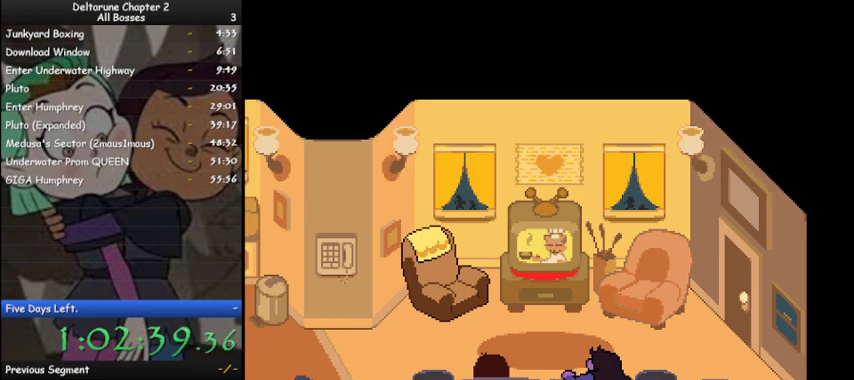
Gameplay with keyboard; each line is a JSON object with the keys held at the frame after it. "events" lists presses ("down") and releases ("up") of "c", "ctrl", "down", "left", "return", "right", "shift", "up", "x" and "z" between this image and that frame as [ms after this image, input, new state], when the widget could be followed in between. No other keys are recorded. Mouse input is not recorded.
{"keys": ["ctrl", "left", "shift", "z"], "events": [[67, "z", "down"], [167, "z", "up"], [267, "z", "down"], [333, "z", "up"], [500, "z", "down"]]}
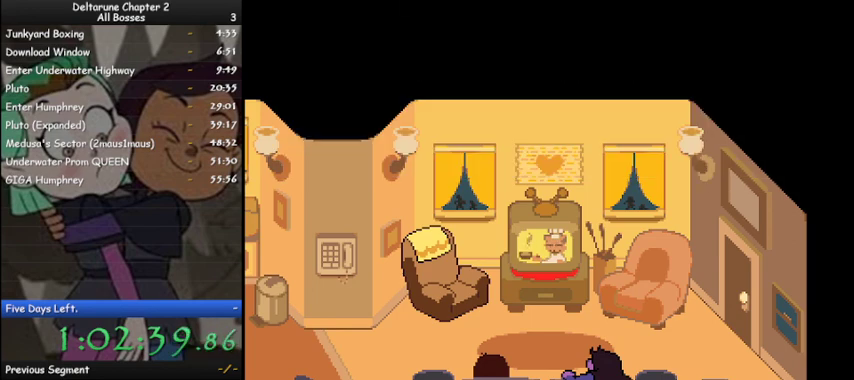
{"keys": ["ctrl", "left", "shift"], "events": [[100, "z", "up"], [167, "z", "down"], [267, "z", "up"], [367, "z", "down"], [467, "z", "up"]]}
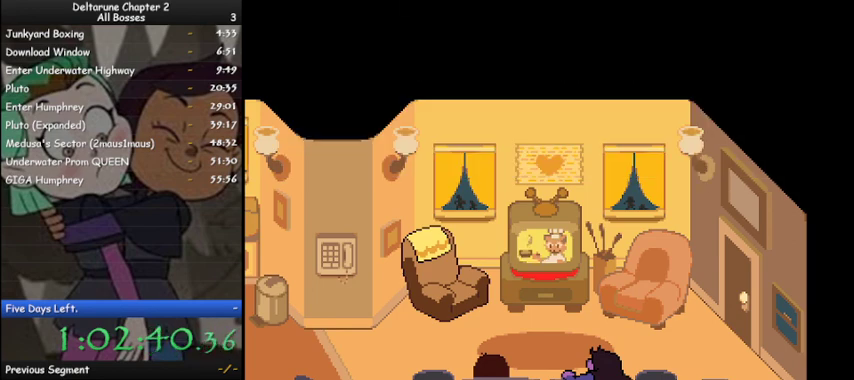
{"keys": ["ctrl", "left", "shift"], "events": [[100, "z", "down"], [200, "z", "up"], [300, "z", "down"], [367, "z", "up"]]}
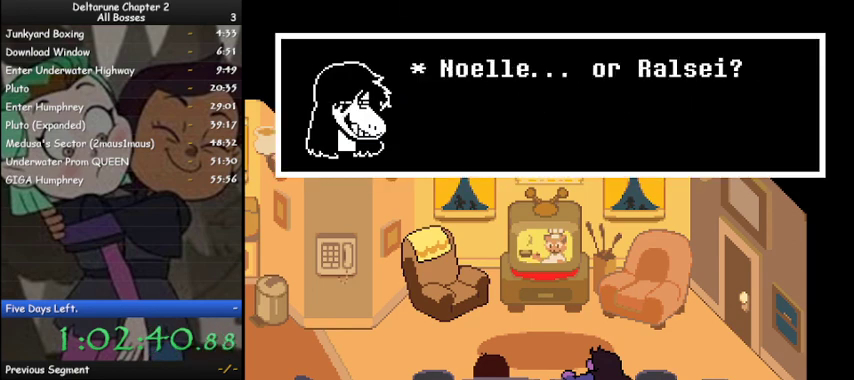
{"keys": ["ctrl", "left", "shift", "z"], "events": [[33, "z", "down"], [67, "z", "up"], [200, "z", "down"], [300, "z", "up"], [433, "z", "down"]]}
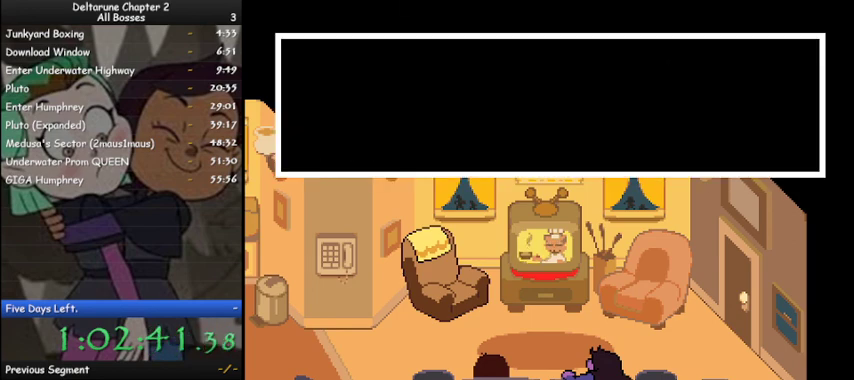
{"keys": ["ctrl", "shift"], "events": [[33, "z", "up"], [133, "z", "down"], [233, "left", "up"], [233, "z", "up"], [300, "z", "down"], [400, "z", "up"]]}
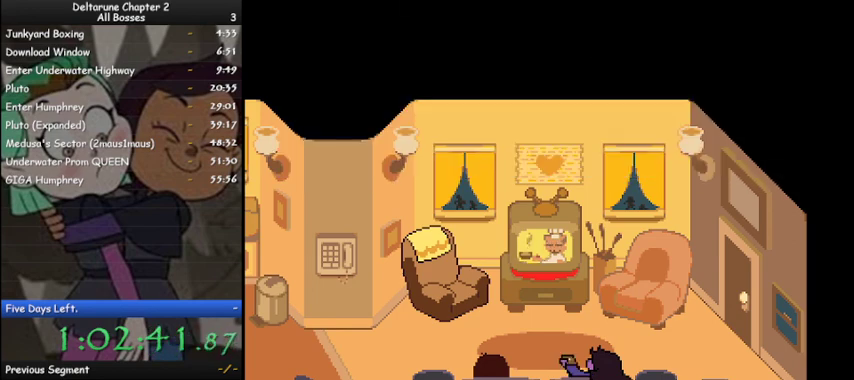
{"keys": ["ctrl", "shift", "z"], "events": [[67, "z", "down"], [133, "z", "up"], [233, "z", "down"], [333, "z", "up"], [467, "z", "down"]]}
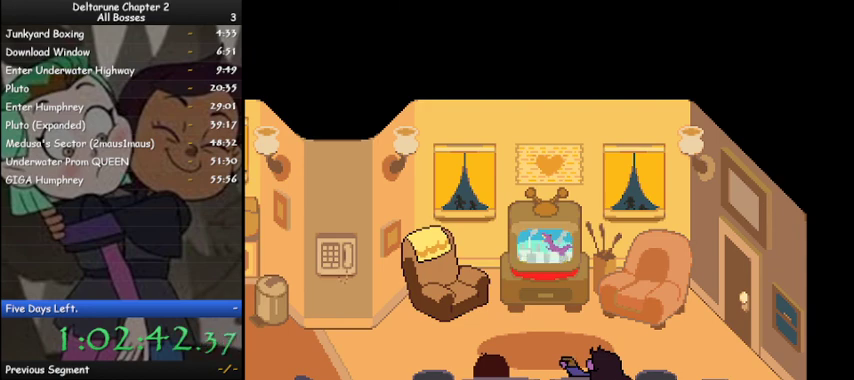
{"keys": ["ctrl", "shift"], "events": [[33, "z", "up"], [167, "z", "down"], [267, "z", "up"], [400, "z", "down"], [433, "z", "up"]]}
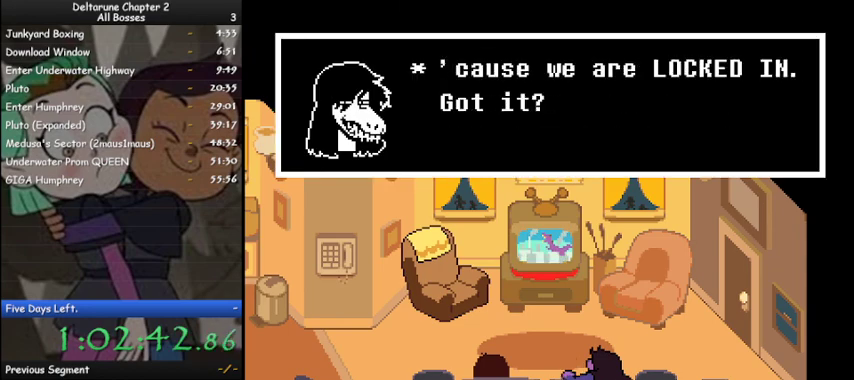
{"keys": ["ctrl", "shift", "z"], "events": [[67, "z", "down"], [167, "z", "up"], [267, "z", "down"], [367, "z", "up"], [500, "z", "down"]]}
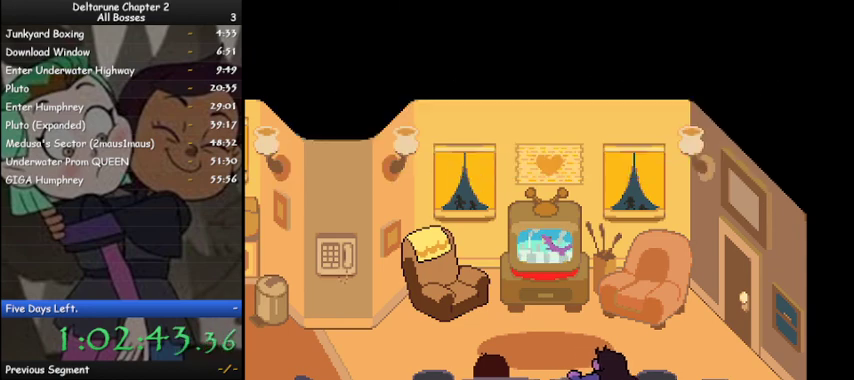
{"keys": ["ctrl", "shift"], "events": [[100, "z", "up"], [200, "z", "down"], [300, "z", "up"], [367, "z", "down"], [467, "z", "up"]]}
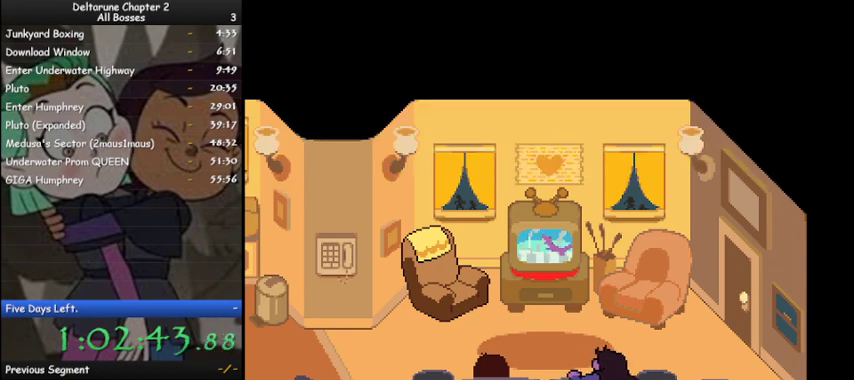
{"keys": ["ctrl", "shift"], "events": [[100, "z", "down"], [167, "z", "up"], [333, "z", "down"], [400, "z", "up"]]}
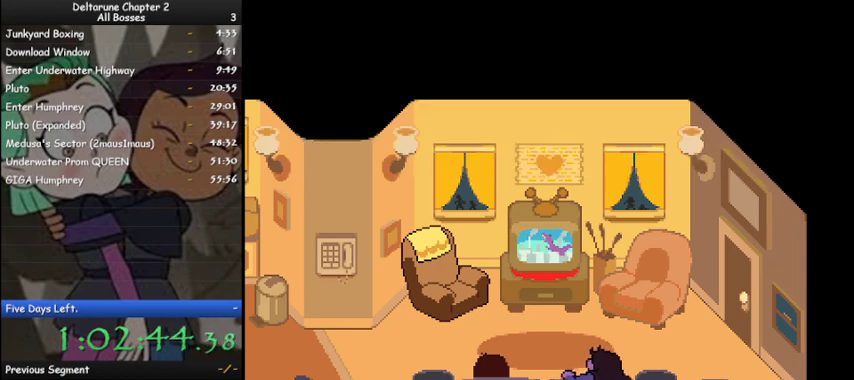
{"keys": ["ctrl", "shift", "z"], "events": [[33, "z", "down"], [67, "z", "up"], [233, "z", "down"], [300, "z", "up"], [467, "z", "down"]]}
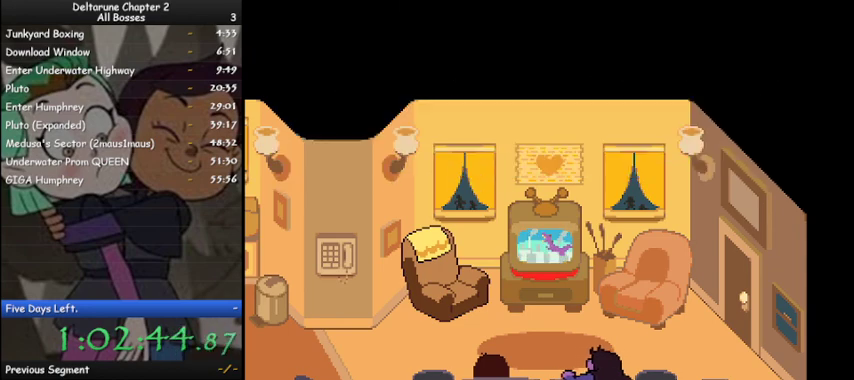
{"keys": ["ctrl", "shift"], "events": [[67, "z", "up"], [133, "z", "down"], [233, "z", "up"], [367, "z", "down"], [433, "z", "up"]]}
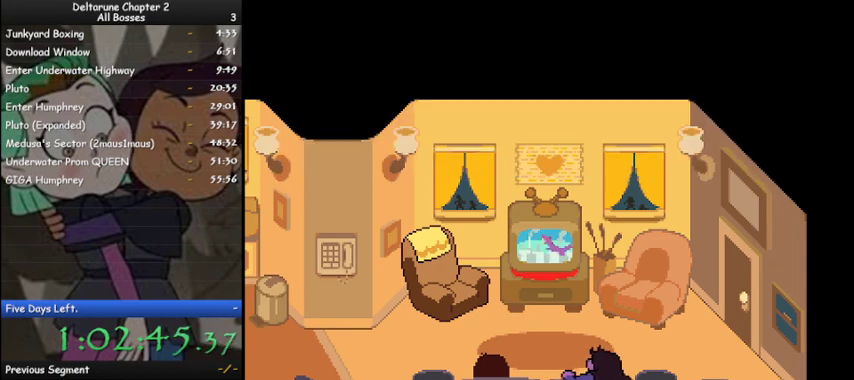
{"keys": ["ctrl", "shift"], "events": [[67, "z", "down"], [100, "z", "up"], [200, "z", "down"], [300, "z", "up"], [400, "z", "down"], [500, "z", "up"]]}
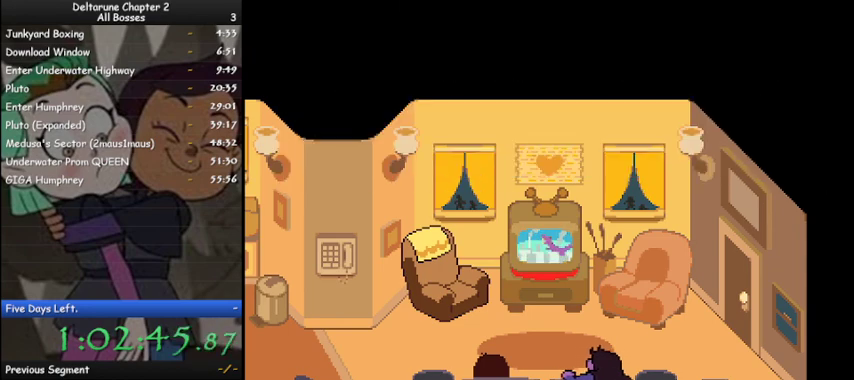
{"keys": ["ctrl", "shift", "z"], "events": [[67, "z", "down"], [167, "z", "up"], [267, "z", "down"], [367, "z", "up"], [500, "z", "down"]]}
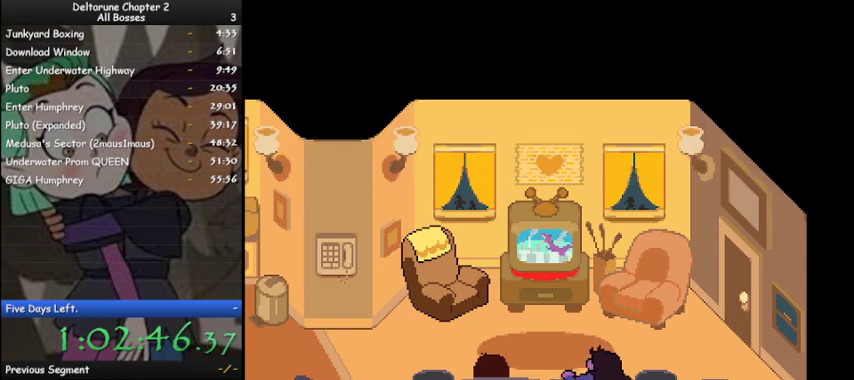
{"keys": ["ctrl", "shift"], "events": [[33, "z", "up"], [200, "z", "down"], [300, "z", "up"], [367, "z", "down"], [467, "z", "up"]]}
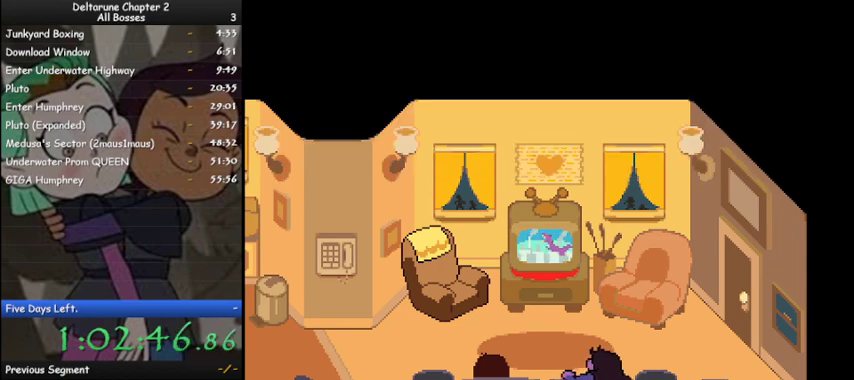
{"keys": ["ctrl", "shift", "z"], "events": [[100, "z", "down"], [167, "z", "up"], [300, "z", "down"], [400, "z", "up"], [500, "z", "down"]]}
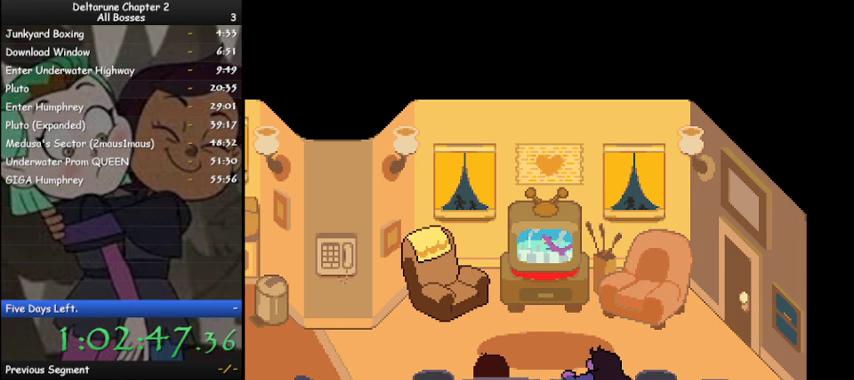
{"keys": ["ctrl", "shift"], "events": [[67, "z", "up"], [233, "z", "down"], [267, "z", "up"], [400, "z", "down"], [500, "z", "up"]]}
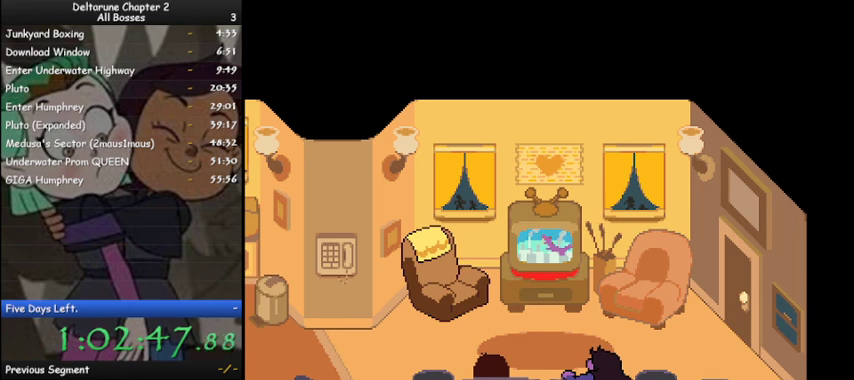
{"keys": ["ctrl", "shift"], "events": [[100, "z", "down"], [200, "z", "up"], [333, "z", "down"], [367, "z", "up"]]}
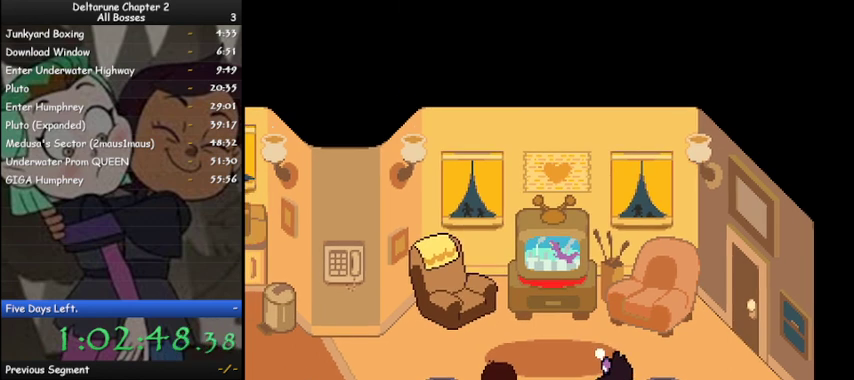
{"keys": ["ctrl", "shift"], "events": [[33, "z", "down"], [67, "z", "up"], [200, "z", "down"], [300, "z", "up"]]}
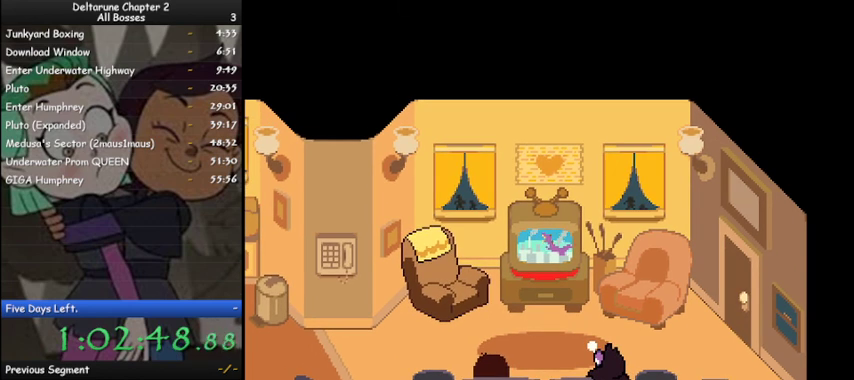
{"keys": ["ctrl", "shift"], "events": []}
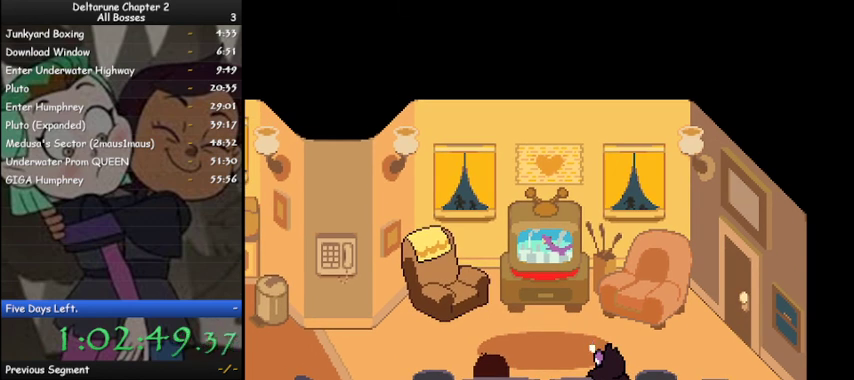
{"keys": ["ctrl", "shift", "z"], "events": [[200, "z", "down"], [233, "z", "up"], [500, "z", "down"]]}
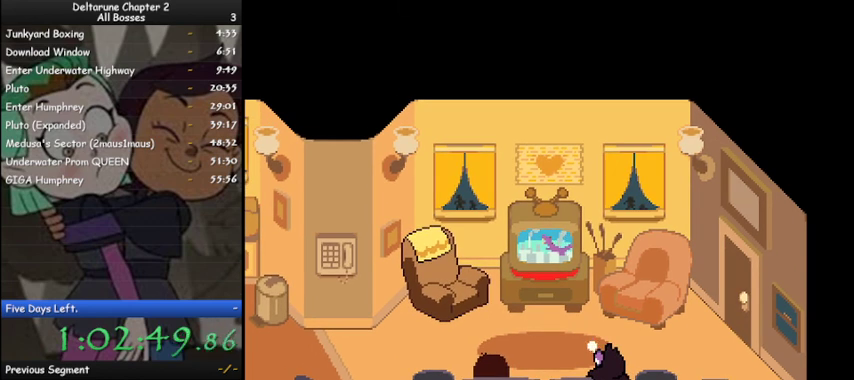
{"keys": ["ctrl", "shift"], "events": [[67, "z", "up"], [200, "z", "down"], [267, "z", "up"], [333, "z", "down"], [433, "z", "up"]]}
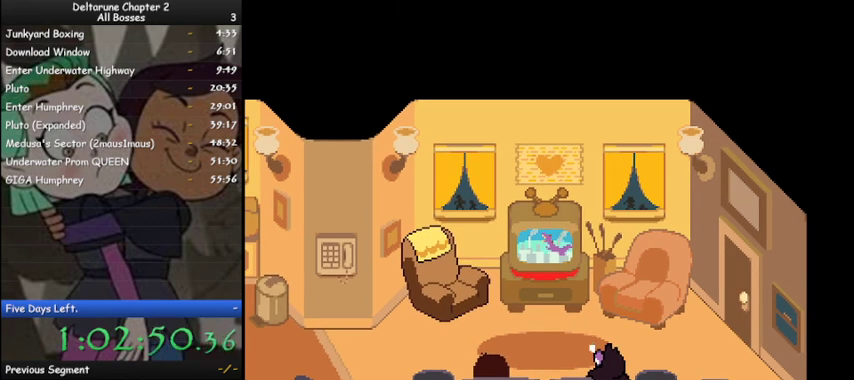
{"keys": ["ctrl", "shift"], "events": [[33, "z", "down"], [133, "z", "up"], [267, "z", "down"], [300, "z", "up"], [467, "z", "down"], [500, "z", "up"]]}
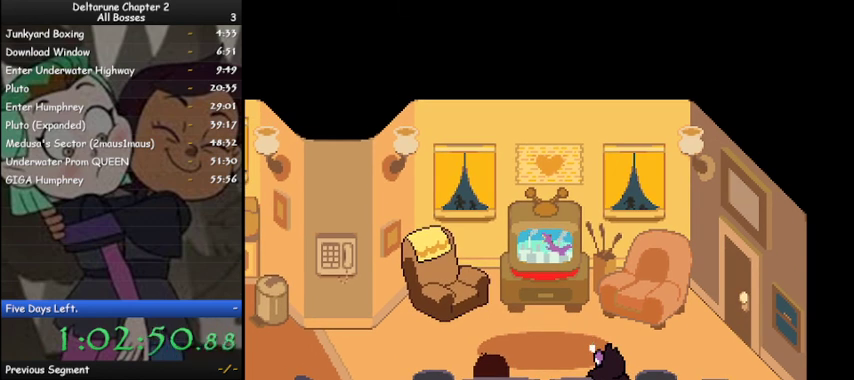
{"keys": ["ctrl", "shift"], "events": [[133, "z", "down"], [233, "z", "up"], [333, "z", "down"], [433, "z", "up"]]}
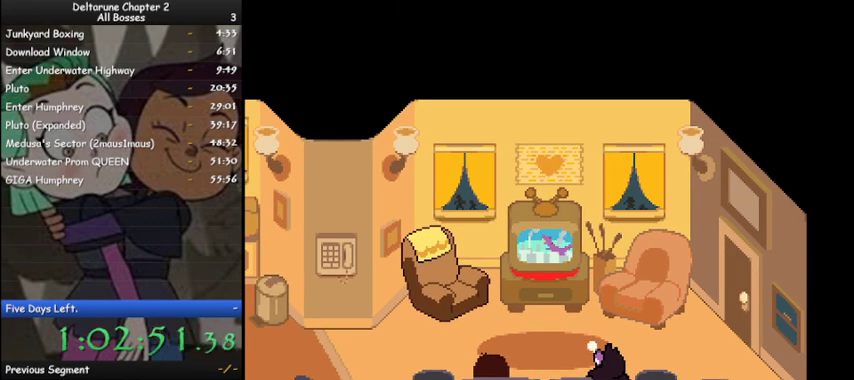
{"keys": ["ctrl", "shift"], "events": [[33, "z", "down"], [67, "z", "up"], [200, "z", "down"], [267, "z", "up"], [400, "z", "down"], [433, "z", "up"]]}
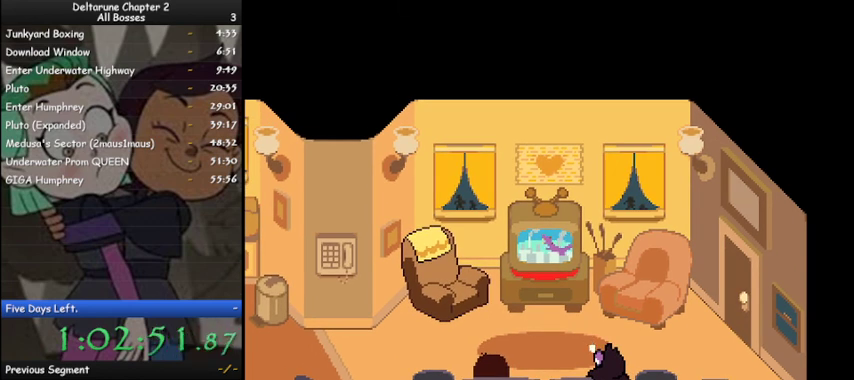
{"keys": ["ctrl", "shift"], "events": [[67, "z", "down"], [133, "z", "up"], [267, "z", "down"], [300, "z", "up"], [467, "z", "down"], [500, "z", "up"]]}
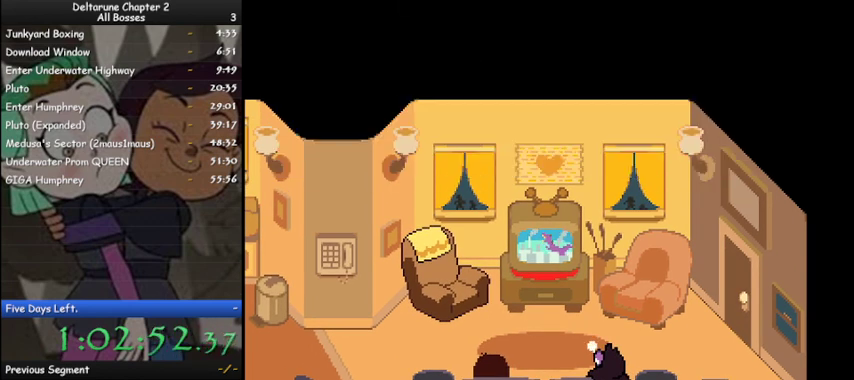
{"keys": ["ctrl", "shift"], "events": [[133, "z", "down"], [233, "z", "up"], [367, "z", "down"], [433, "z", "up"]]}
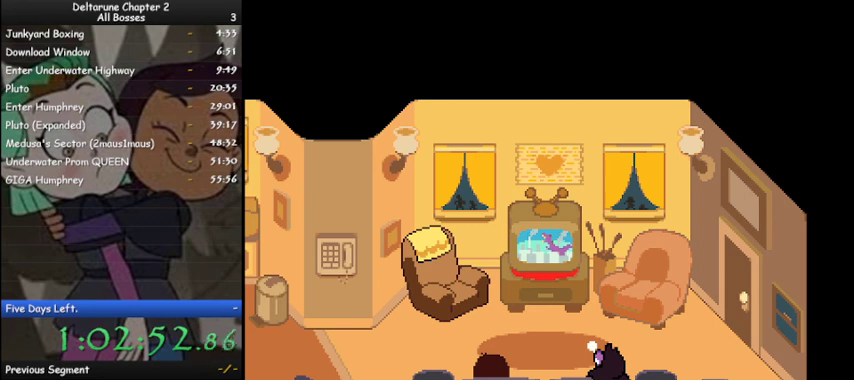
{"keys": ["ctrl", "shift", "z"], "events": [[67, "z", "down"], [167, "z", "up"], [267, "z", "down"], [333, "z", "up"], [433, "z", "down"]]}